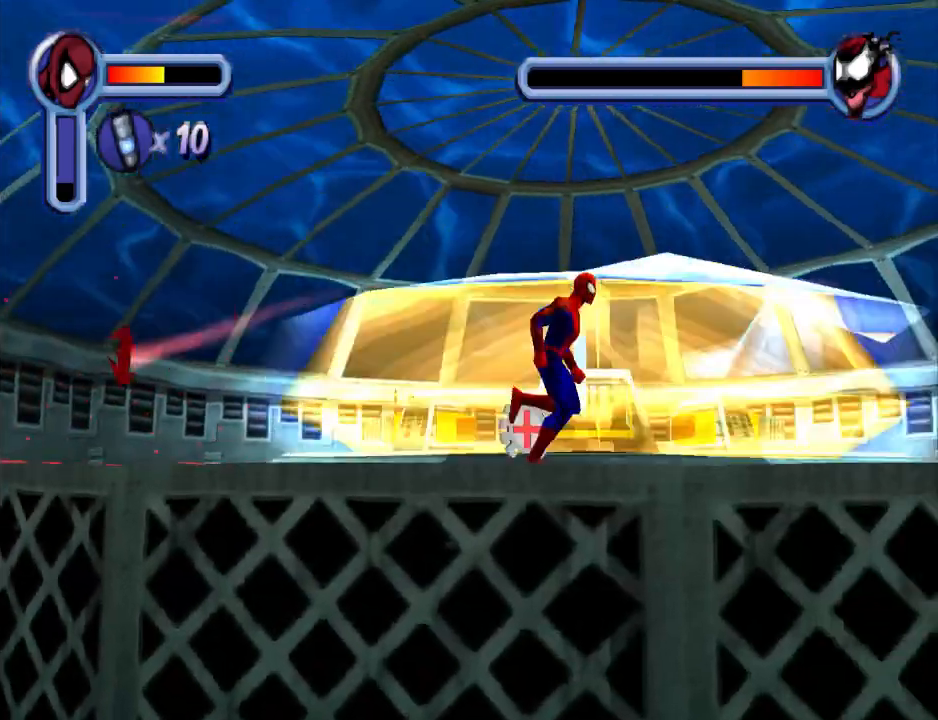
Gameplay with a controller (PlayStation layout); each line is a JSON object with the inputs held at the frame after it. "events" lists button and stick changes between this image and that frame as [ms after this image, input, new state], when the widget could be followed in between. Not read: L2 R2 left_stick right_stick.
{"buttons": ["DPAD_DOWN", "DPAD_LEFT"], "events": [[33, "DPAD_UP", "down"], [100, "DPAD_RIGHT", "up"], [167, "DPAD_LEFT", "down"], [300, "DPAD_UP", "up"], [367, "DPAD_DOWN", "down"]]}
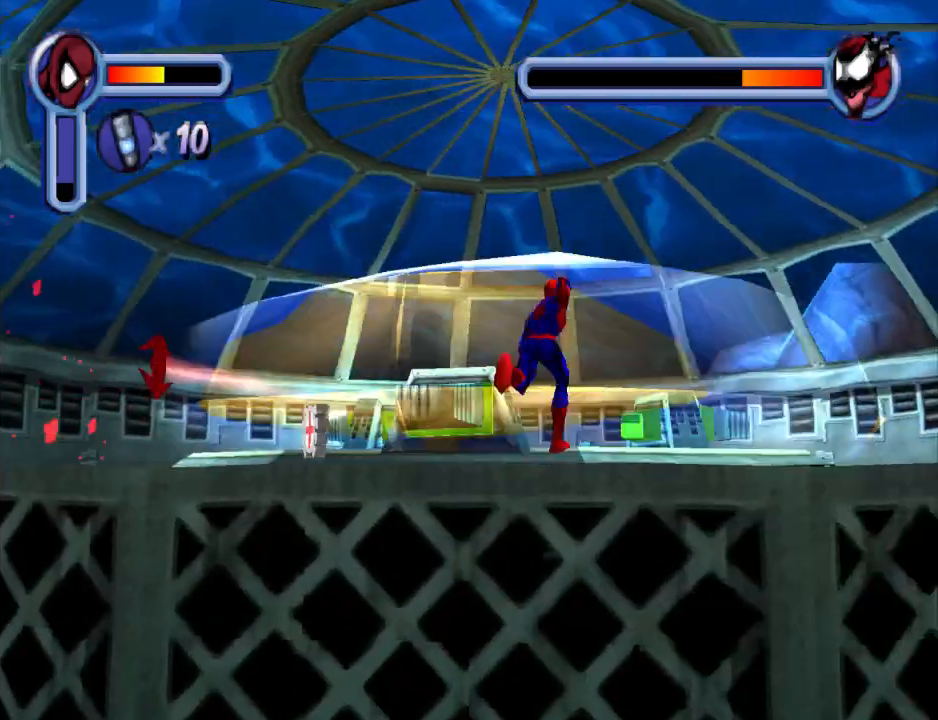
{"buttons": ["DPAD_LEFT"], "events": [[233, "DPAD_DOWN", "up"]]}
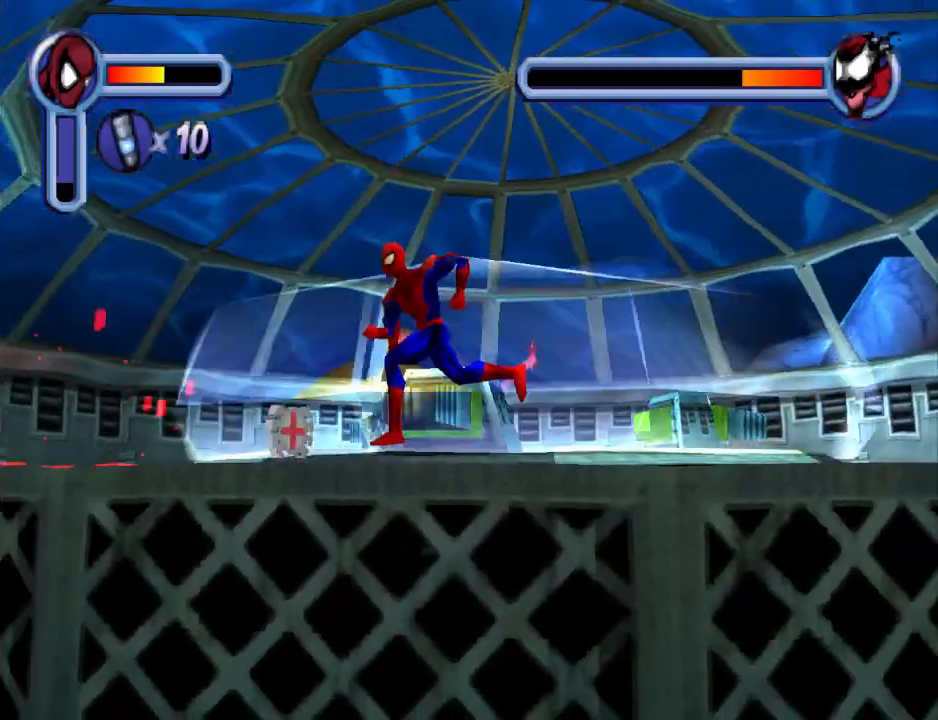
{"buttons": ["DPAD_UP", "DPAD_LEFT"], "events": [[100, "DPAD_UP", "down"], [133, "DPAD_LEFT", "up"], [200, "DPAD_RIGHT", "down"], [433, "DPAD_RIGHT", "up"], [500, "DPAD_LEFT", "down"]]}
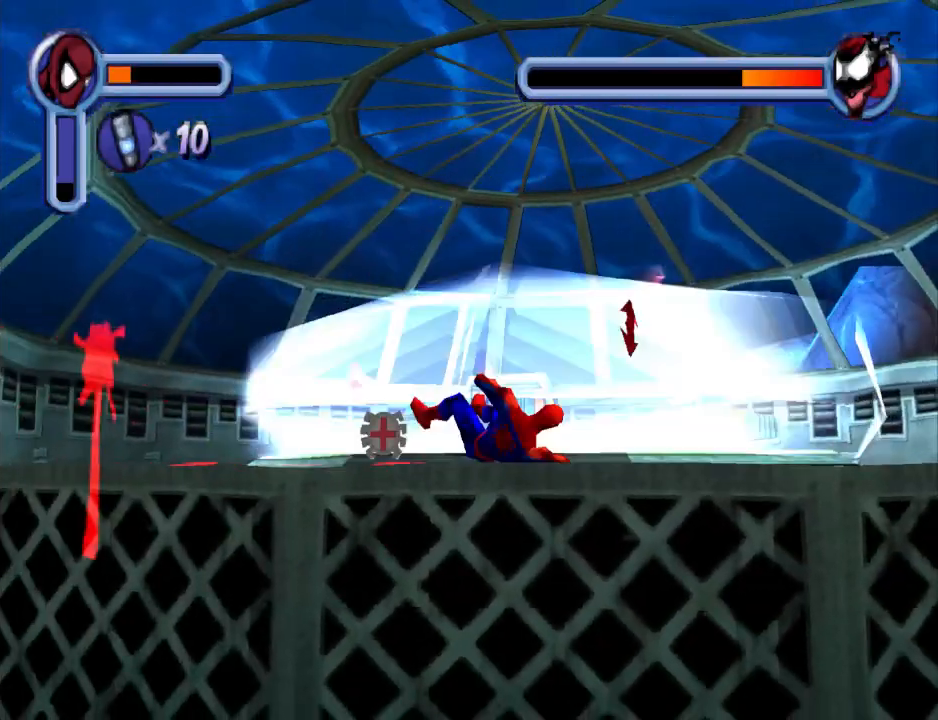
{"buttons": [], "events": [[200, "CROSS", "down"], [233, "DPAD_LEFT", "up"], [333, "CROSS", "up"], [367, "DPAD_UP", "up"], [400, "CROSS", "down"], [467, "CROSS", "up"]]}
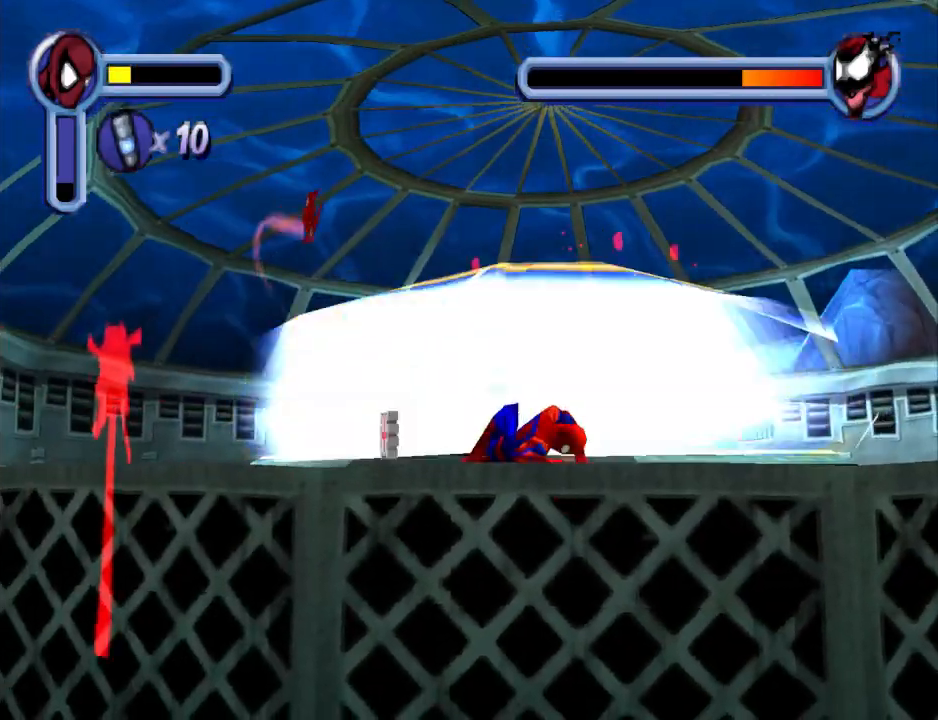
{"buttons": ["DPAD_UP", "DPAD_LEFT"], "events": [[33, "CROSS", "down"], [133, "CROSS", "up"], [167, "DPAD_UP", "down"], [200, "CROSS", "down"], [333, "CROSS", "up"], [367, "DPAD_LEFT", "down"]]}
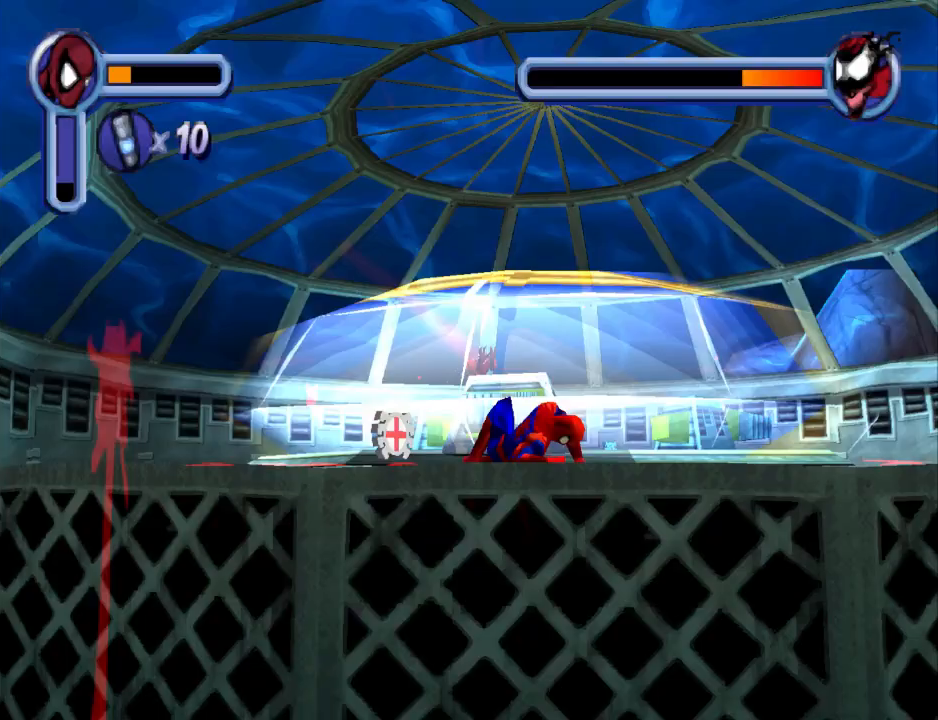
{"buttons": ["DPAD_LEFT"], "events": [[367, "DPAD_UP", "up"]]}
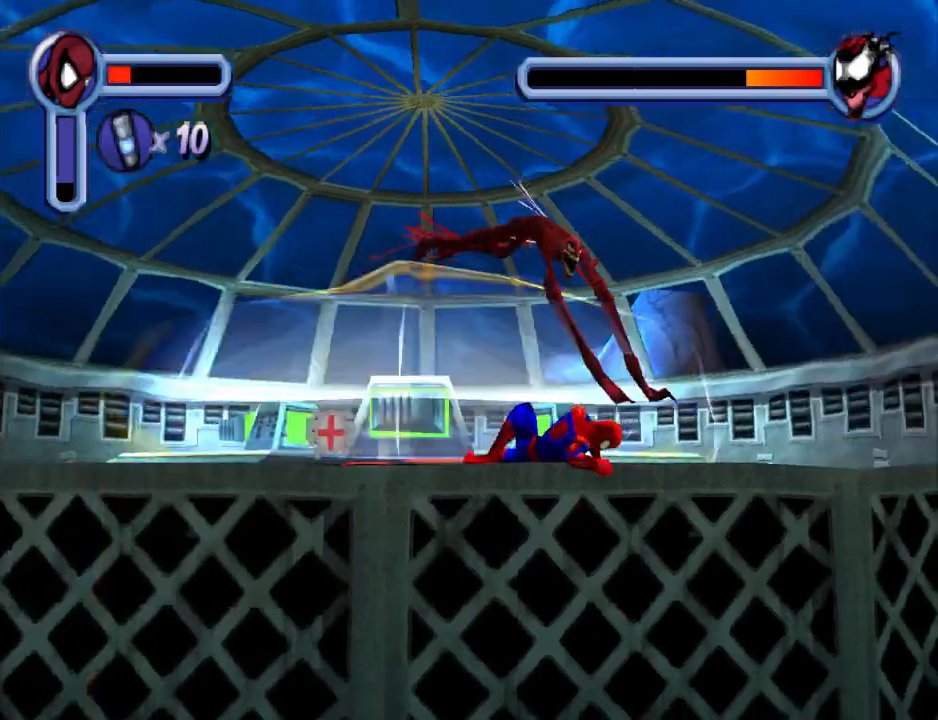
{"buttons": ["DPAD_LEFT"], "events": [[267, "CROSS", "down"], [433, "CROSS", "up"]]}
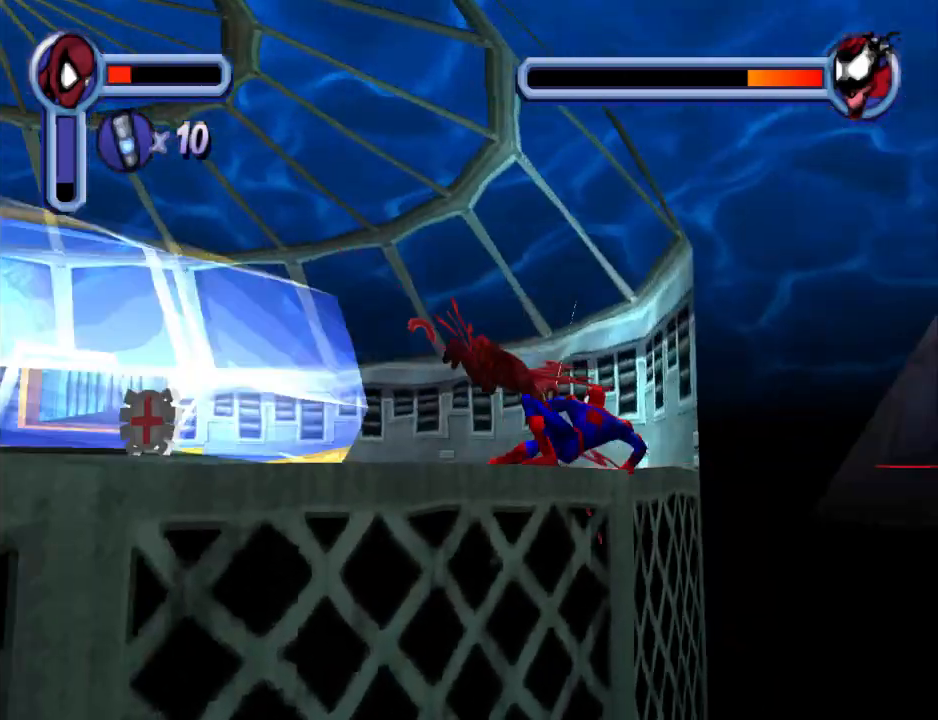
{"buttons": ["DPAD_LEFT"], "events": []}
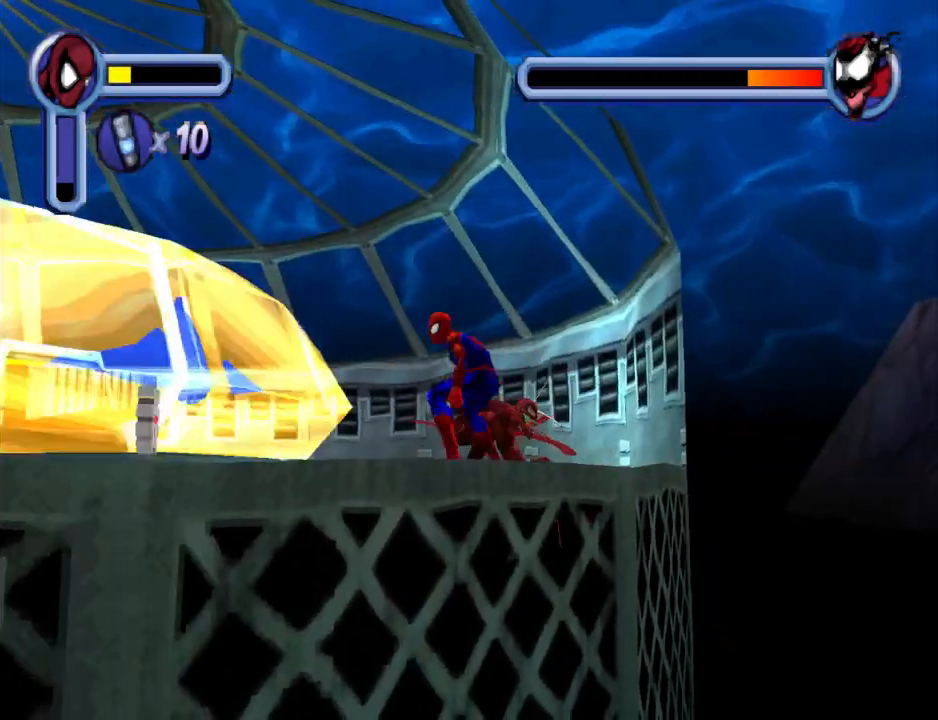
{"buttons": ["DPAD_DOWN", "DPAD_LEFT"], "events": [[500, "DPAD_DOWN", "down"]]}
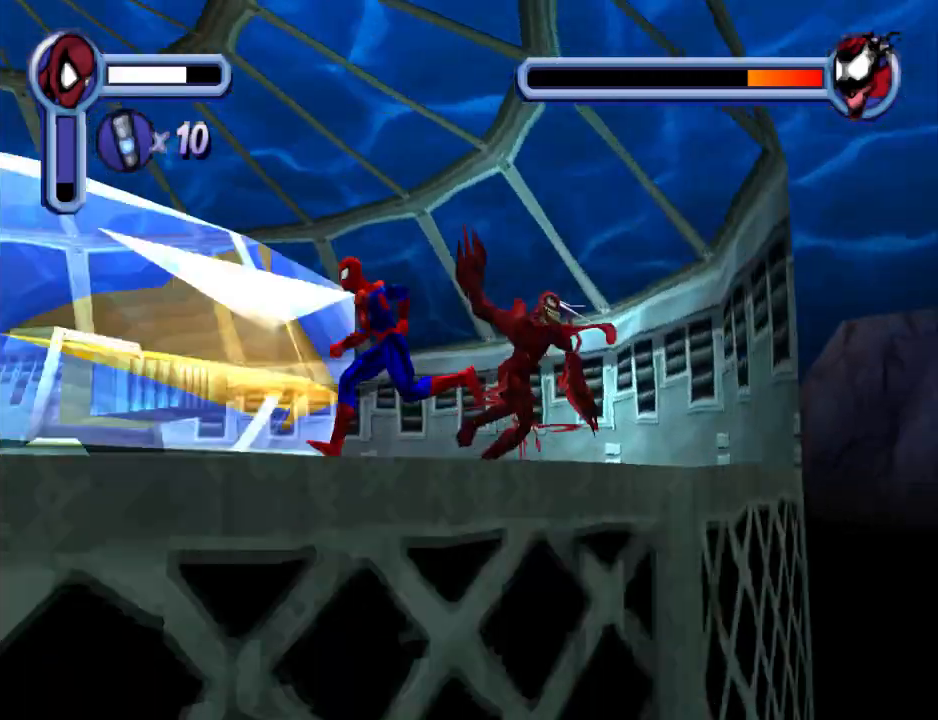
{"buttons": ["DPAD_DOWN"], "events": [[67, "DPAD_LEFT", "up"]]}
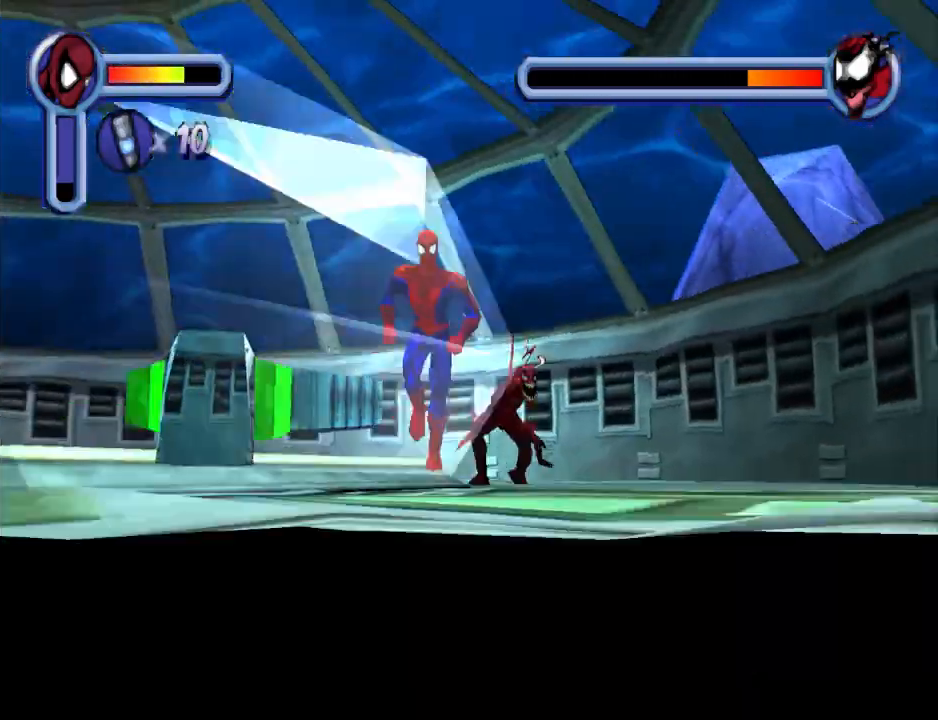
{"buttons": ["DPAD_DOWN", "DPAD_LEFT"], "events": [[500, "DPAD_LEFT", "down"]]}
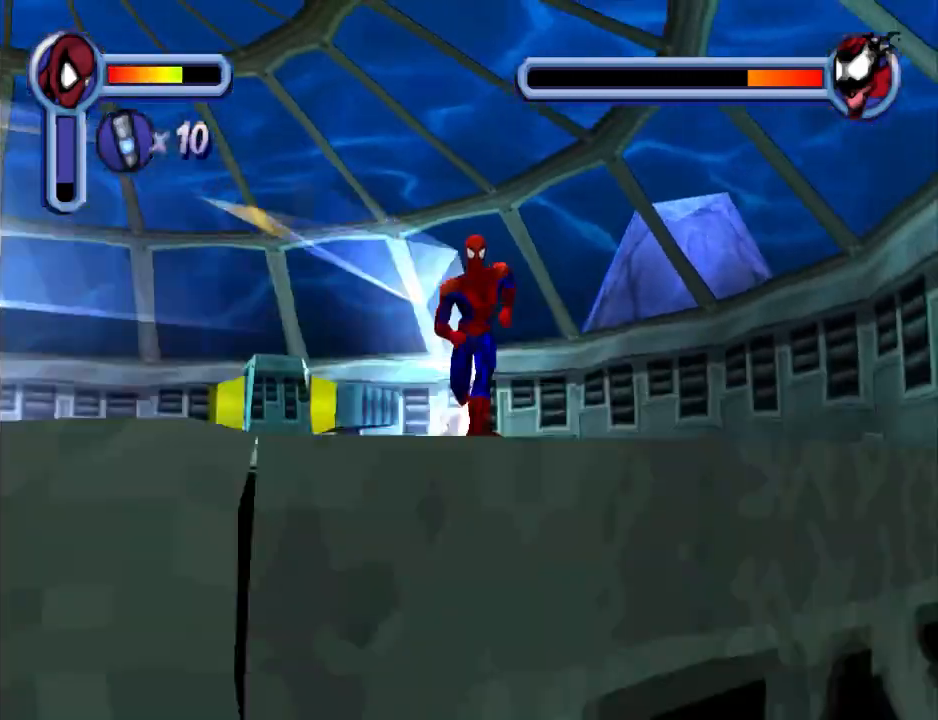
{"buttons": ["DPAD_DOWN", "DPAD_LEFT"], "events": []}
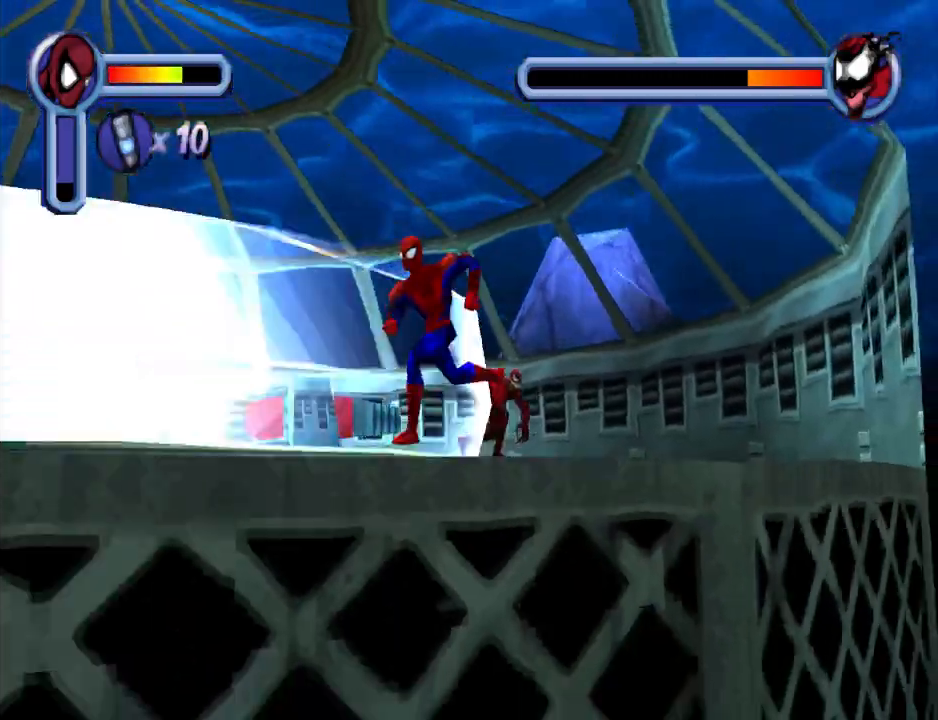
{"buttons": ["DPAD_DOWN"], "events": [[467, "DPAD_LEFT", "up"]]}
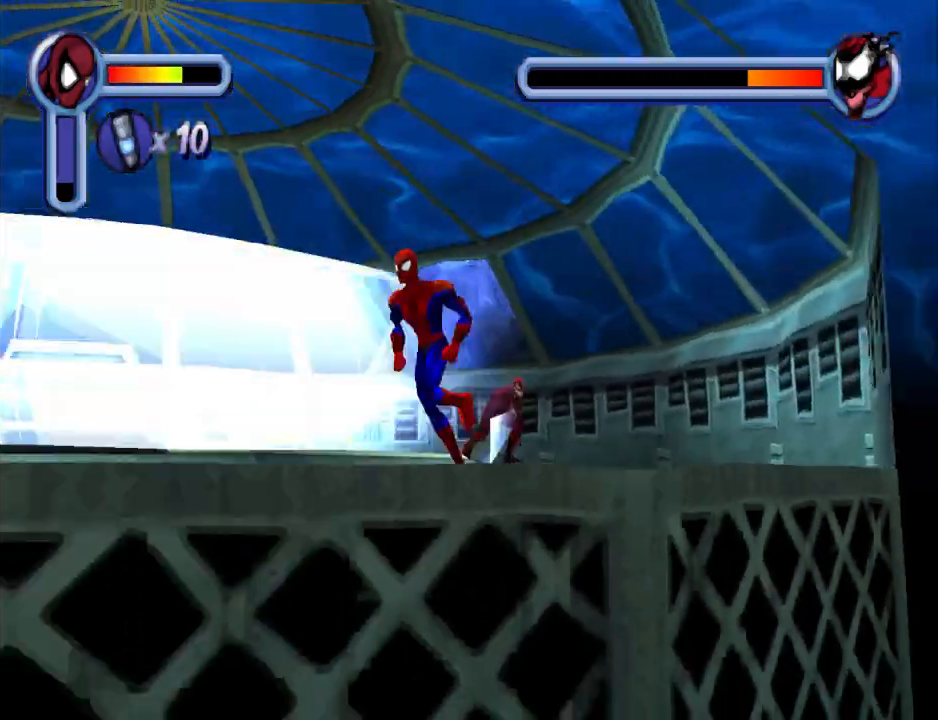
{"buttons": ["DPAD_LEFT"], "events": [[200, "DPAD_LEFT", "down"], [367, "DPAD_DOWN", "up"]]}
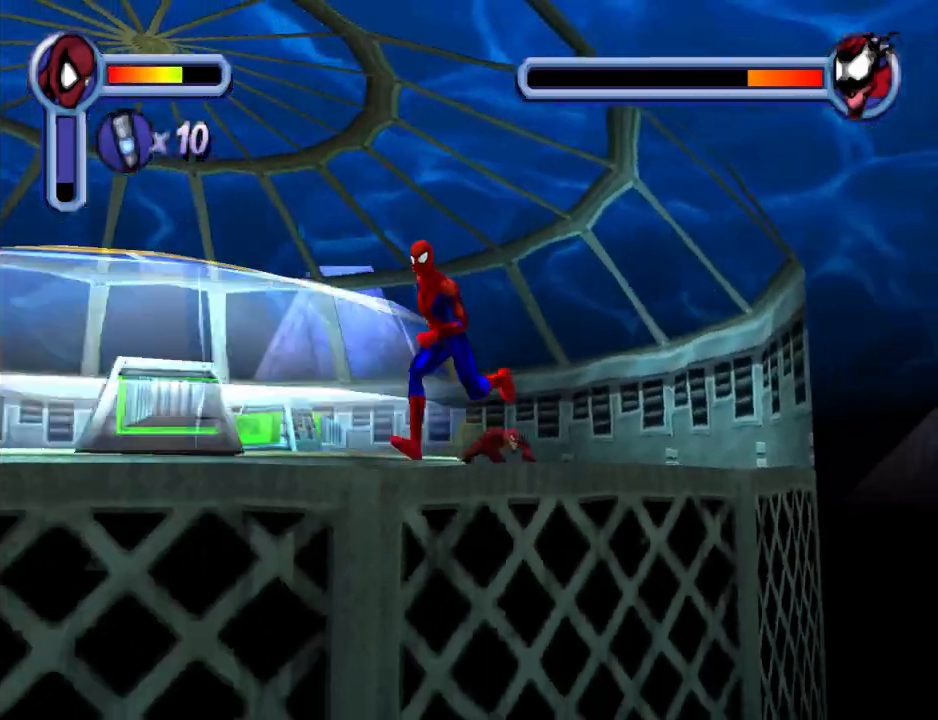
{"buttons": ["DPAD_LEFT"], "events": [[200, "CROSS", "down"], [233, "DPAD_UP", "down"], [400, "CROSS", "up"], [467, "DPAD_UP", "up"]]}
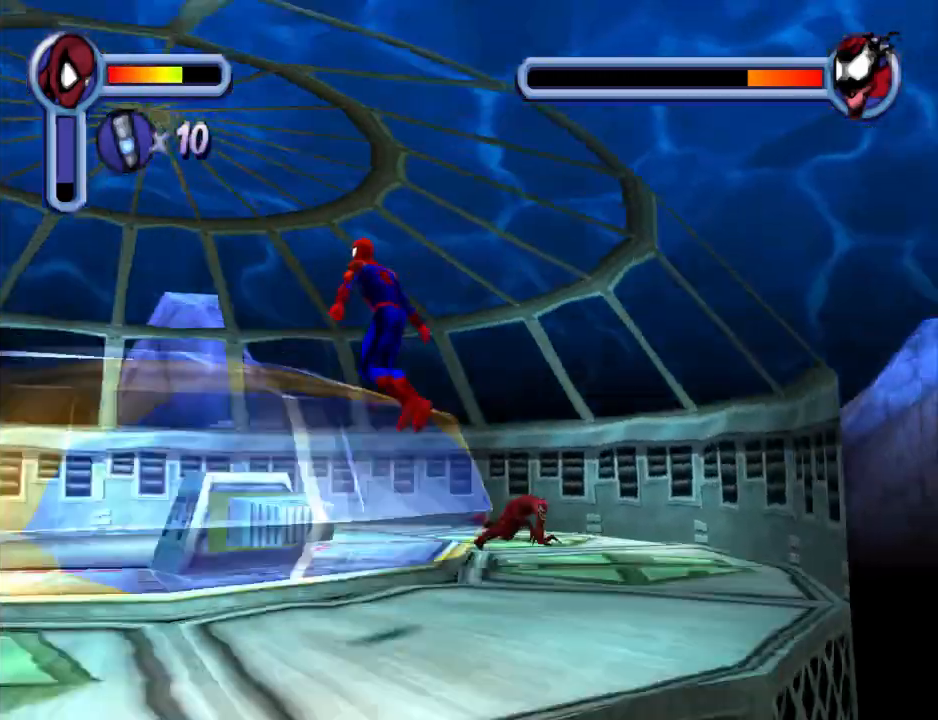
{"buttons": ["R1", "DPAD_LEFT"], "events": [[33, "R1", "down"]]}
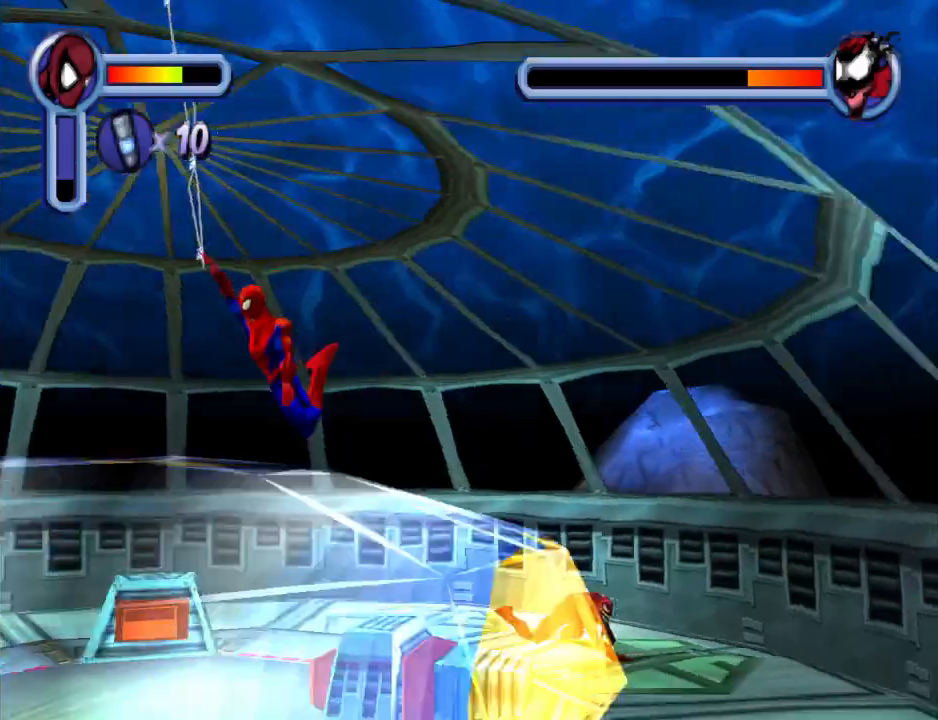
{"buttons": ["DPAD_LEFT"], "events": [[367, "CROSS", "down"], [400, "R1", "up"], [500, "CROSS", "up"]]}
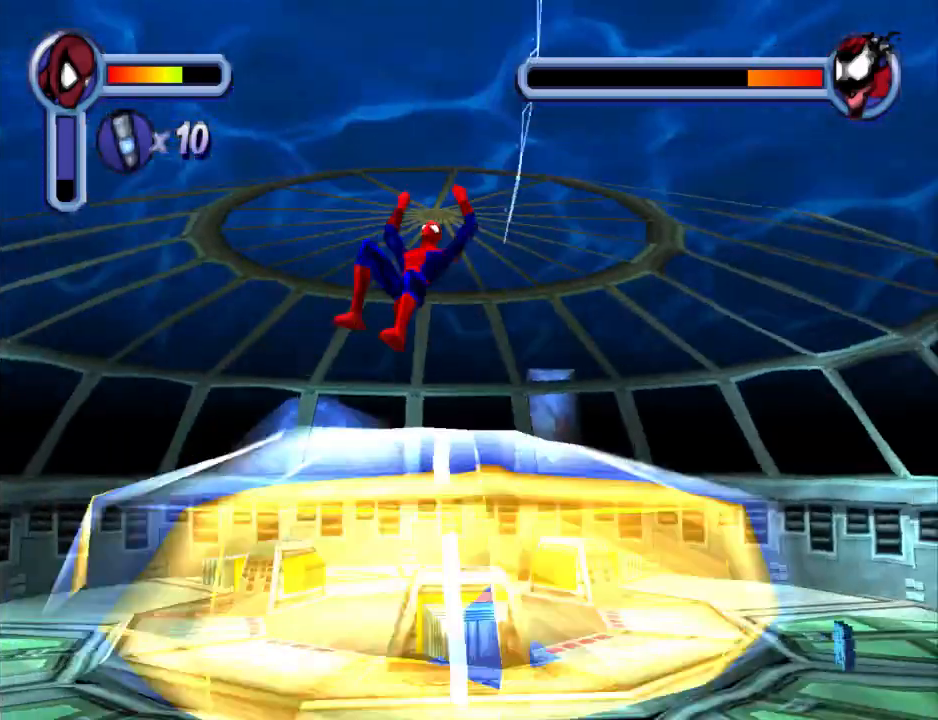
{"buttons": ["DPAD_LEFT"], "events": []}
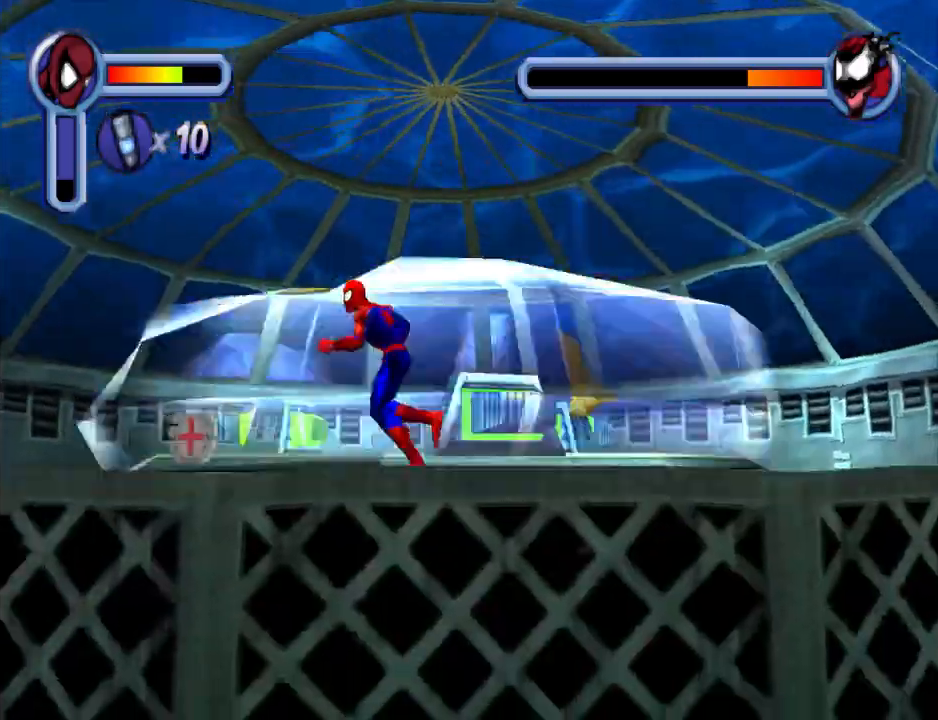
{"buttons": ["DPAD_UP"], "events": [[167, "DPAD_UP", "down"], [233, "DPAD_LEFT", "up"]]}
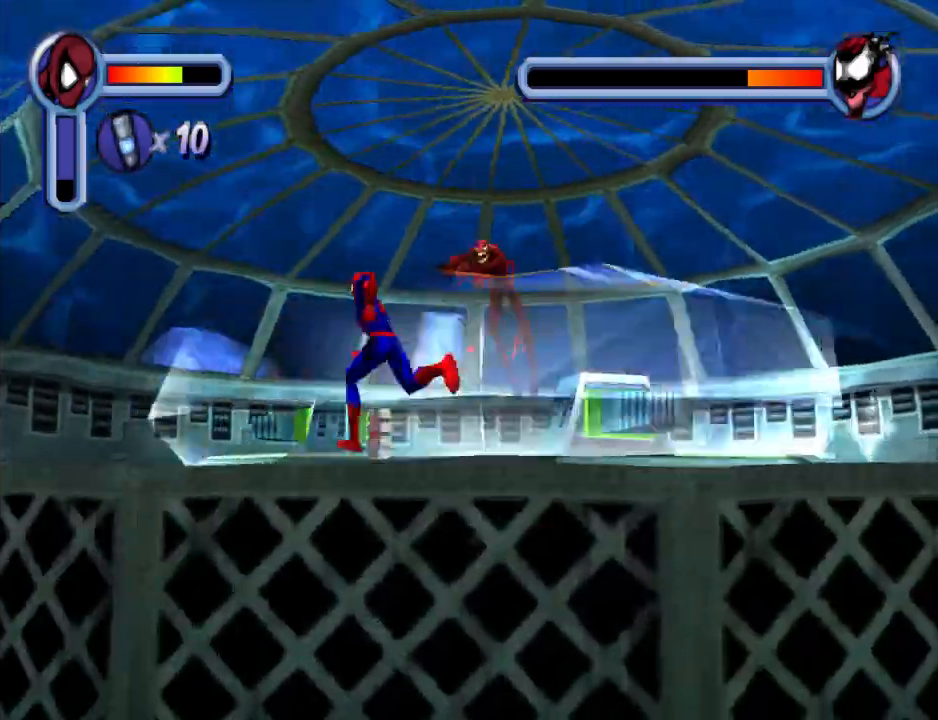
{"buttons": ["DPAD_DOWN", "DPAD_LEFT"], "events": [[33, "DPAD_LEFT", "down"], [167, "DPAD_LEFT", "up"], [267, "DPAD_LEFT", "down"], [300, "DPAD_UP", "up"], [400, "DPAD_DOWN", "down"]]}
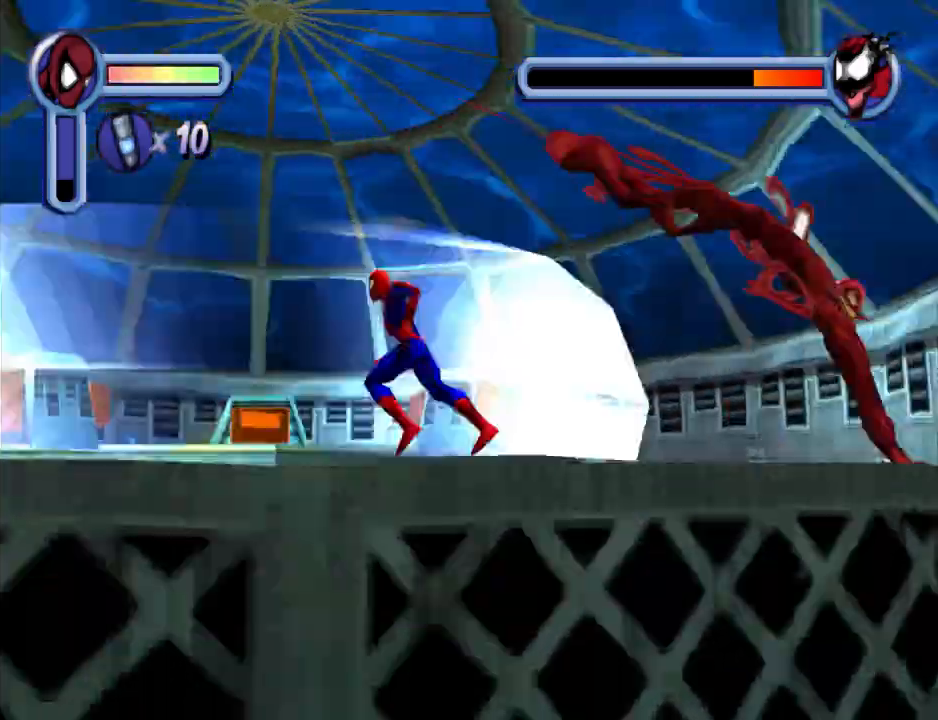
{"buttons": ["DPAD_DOWN"], "events": [[167, "DPAD_LEFT", "up"]]}
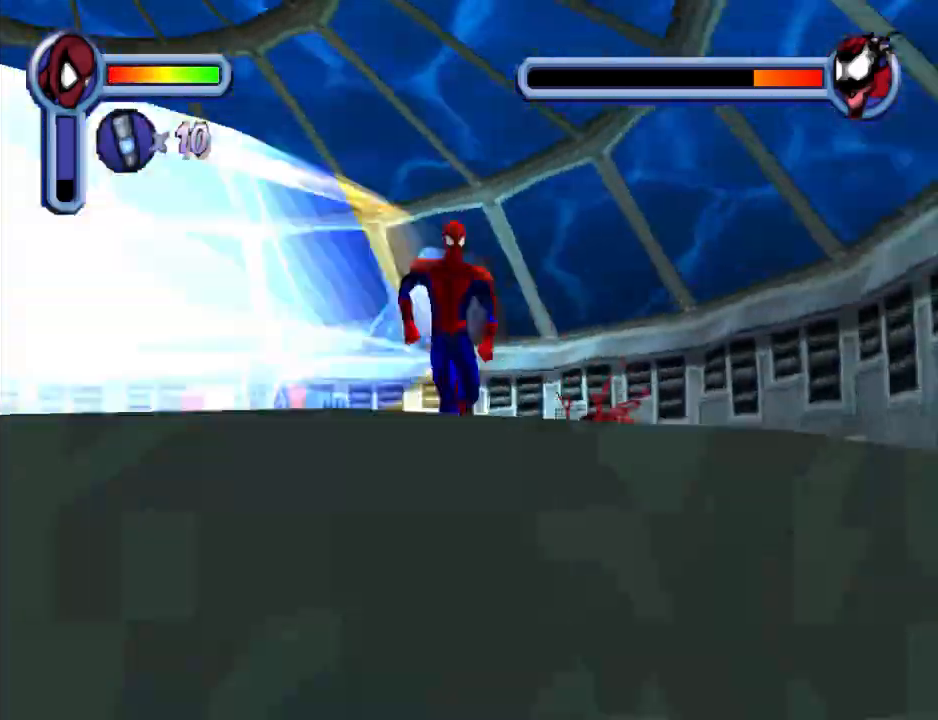
{"buttons": ["DPAD_DOWN"], "events": [[133, "DPAD_LEFT", "down"], [333, "DPAD_LEFT", "up"]]}
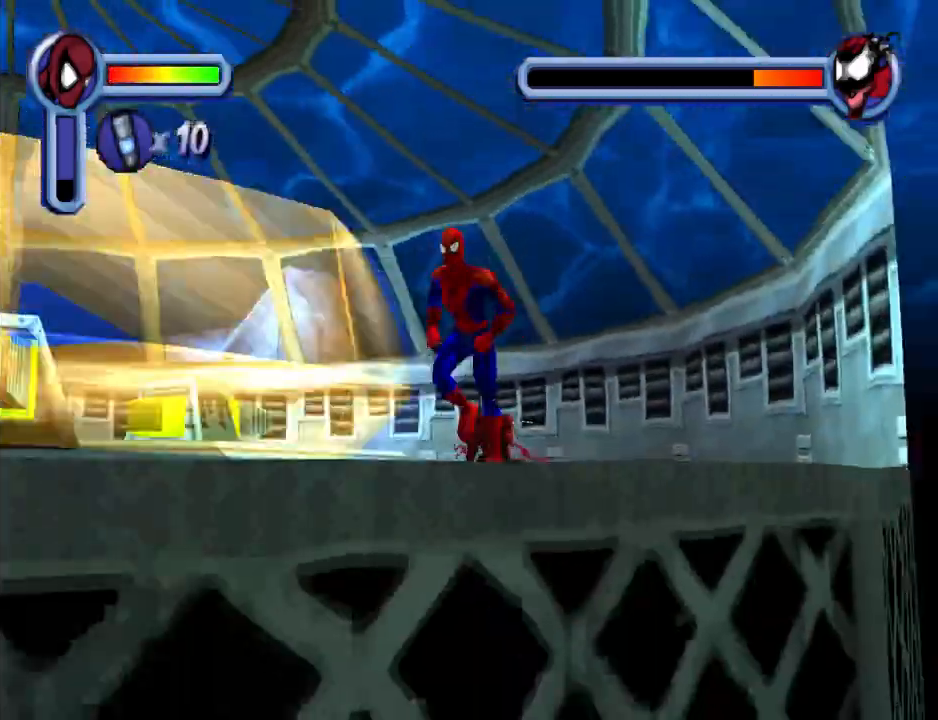
{"buttons": ["DPAD_UP", "DPAD_LEFT"], "events": [[233, "DPAD_LEFT", "down"], [267, "DPAD_DOWN", "up"], [500, "DPAD_UP", "down"]]}
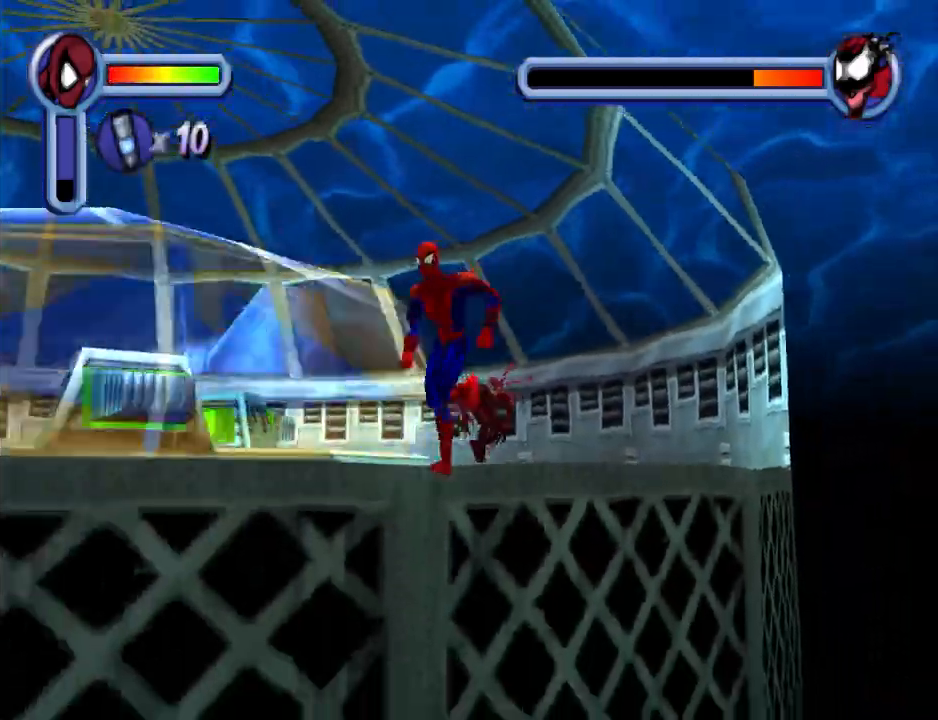
{"buttons": ["R1", "DPAD_LEFT"], "events": [[100, "CROSS", "down"], [267, "CROSS", "up"], [300, "DPAD_UP", "up"], [400, "R1", "down"]]}
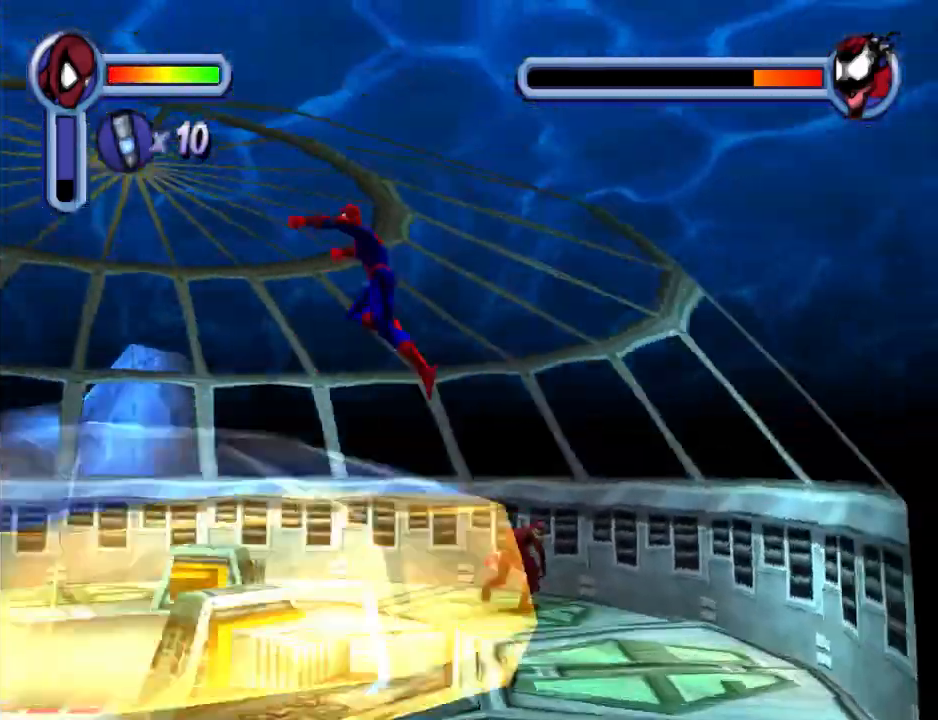
{"buttons": ["R1", "DPAD_LEFT"], "events": []}
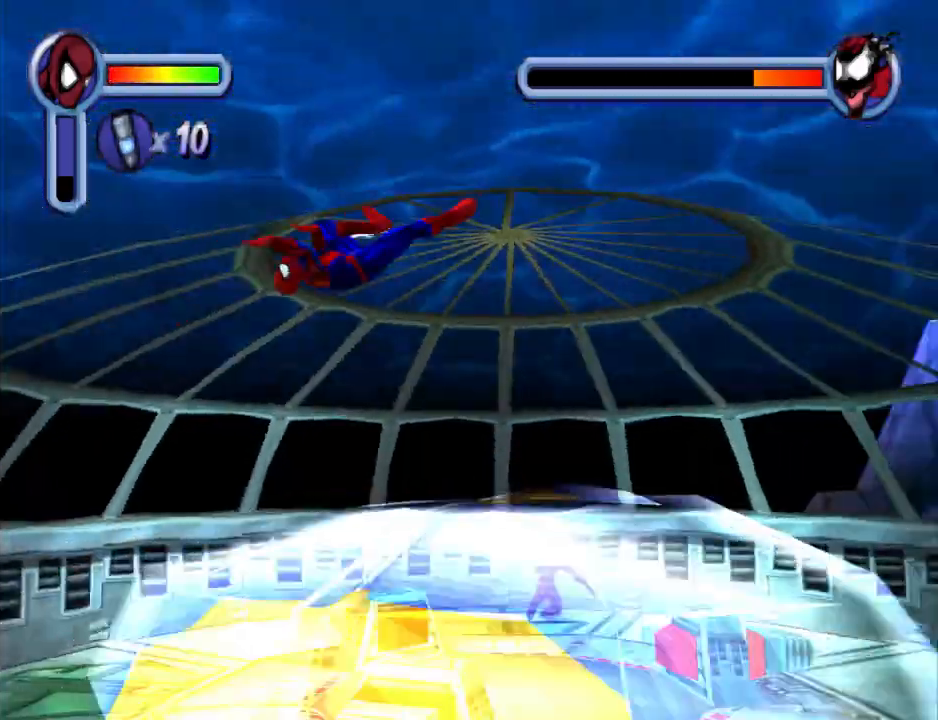
{"buttons": ["DPAD_LEFT"], "events": [[100, "R1", "up"], [233, "CROSS", "down"], [367, "CROSS", "up"]]}
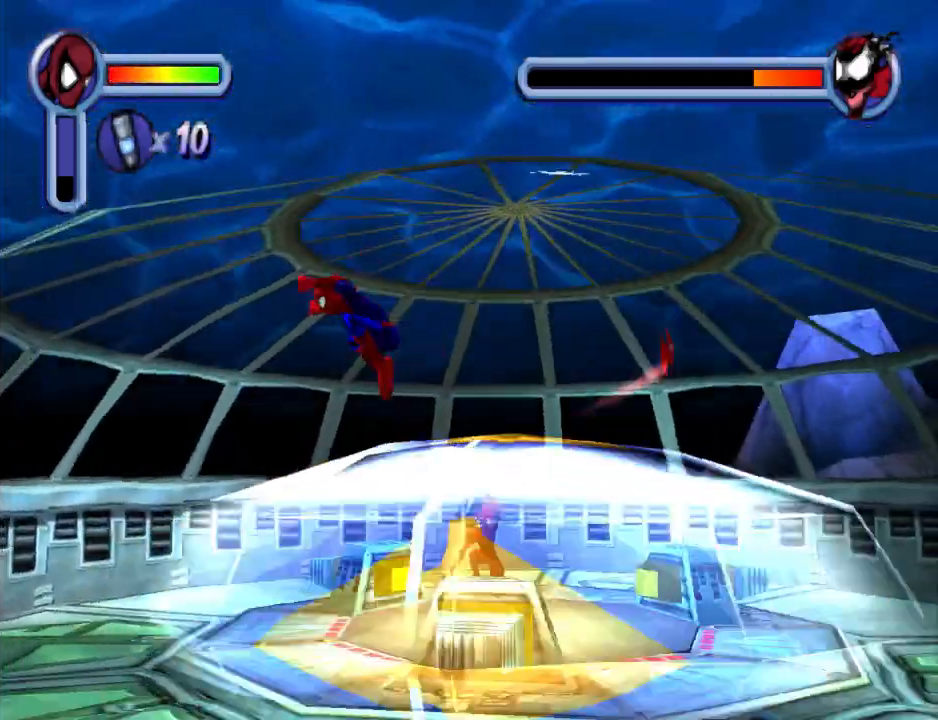
{"buttons": ["DPAD_LEFT"], "events": []}
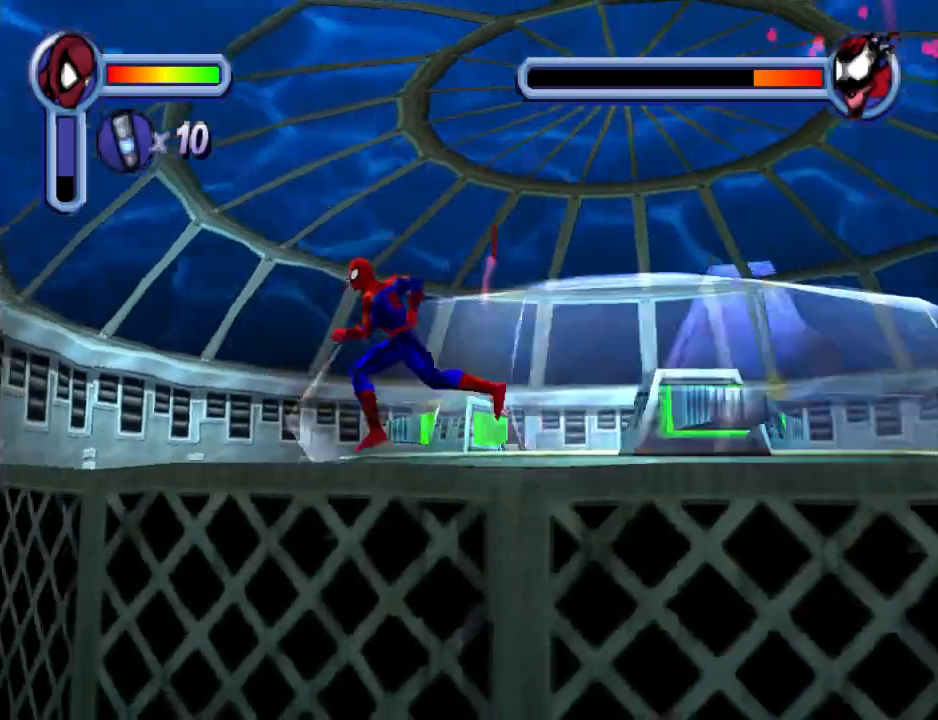
{"buttons": ["DPAD_LEFT"], "events": []}
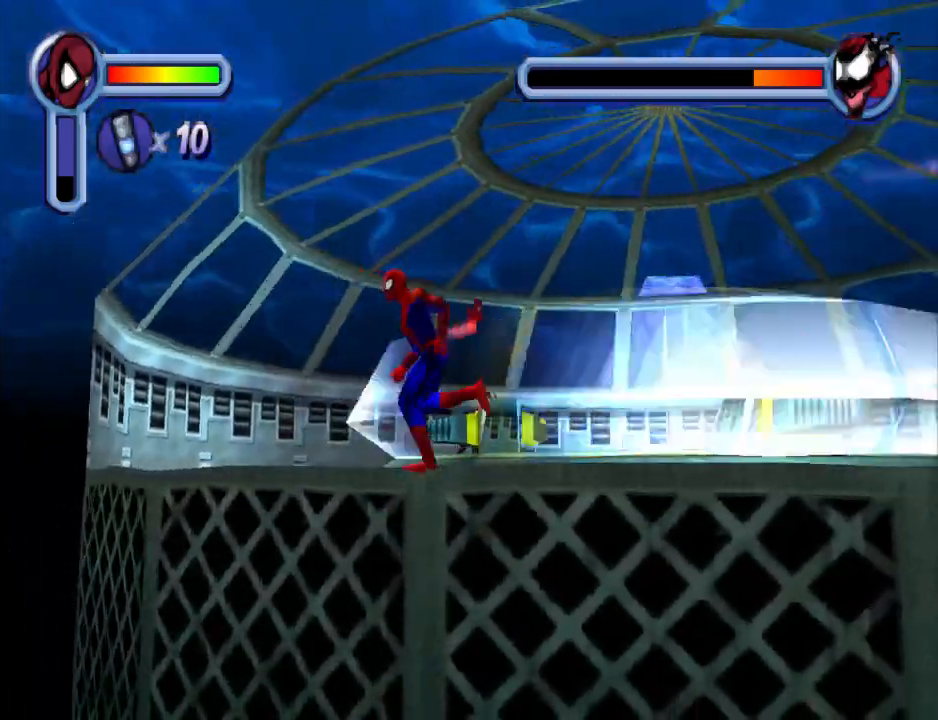
{"buttons": ["DPAD_UP", "DPAD_LEFT"], "events": [[167, "DPAD_UP", "down"]]}